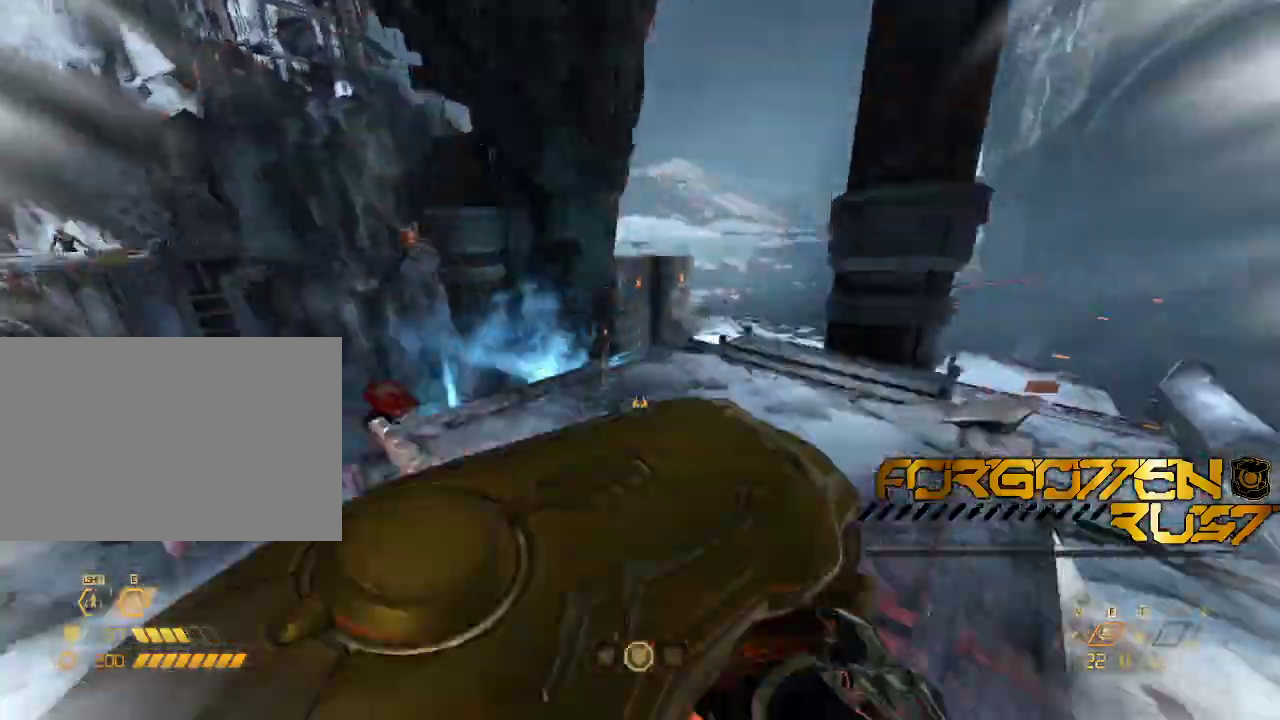
Gameplay with keyboard and mouse; each line is a JSON object with the keys and mouse buttons held at the frame after it. "events" lists presses ("down") and releases ("up") of "2", "3", "4", "5", "6", "7", "8", "a", "b", "c", "ctrl", "d", "e", "f", "g", "q", "r", "s", "shift", "space", "t", "v", "w", "x", "z", "mouse_left", "mouse_right" and "mouse_mb4" between this image and that frame as [ms after this image, input, new state], when the widget could be followed in between. "mouse_left", "mouse_right", "mouse_mb4" = the "left", "right", "mb4" buttons of the "mouse" list. No other keys are recorded. Mouse movement is not recorded. Not read: mouse_mb5 mouse_wheel.
{"keys": ["w"], "mouse": []}
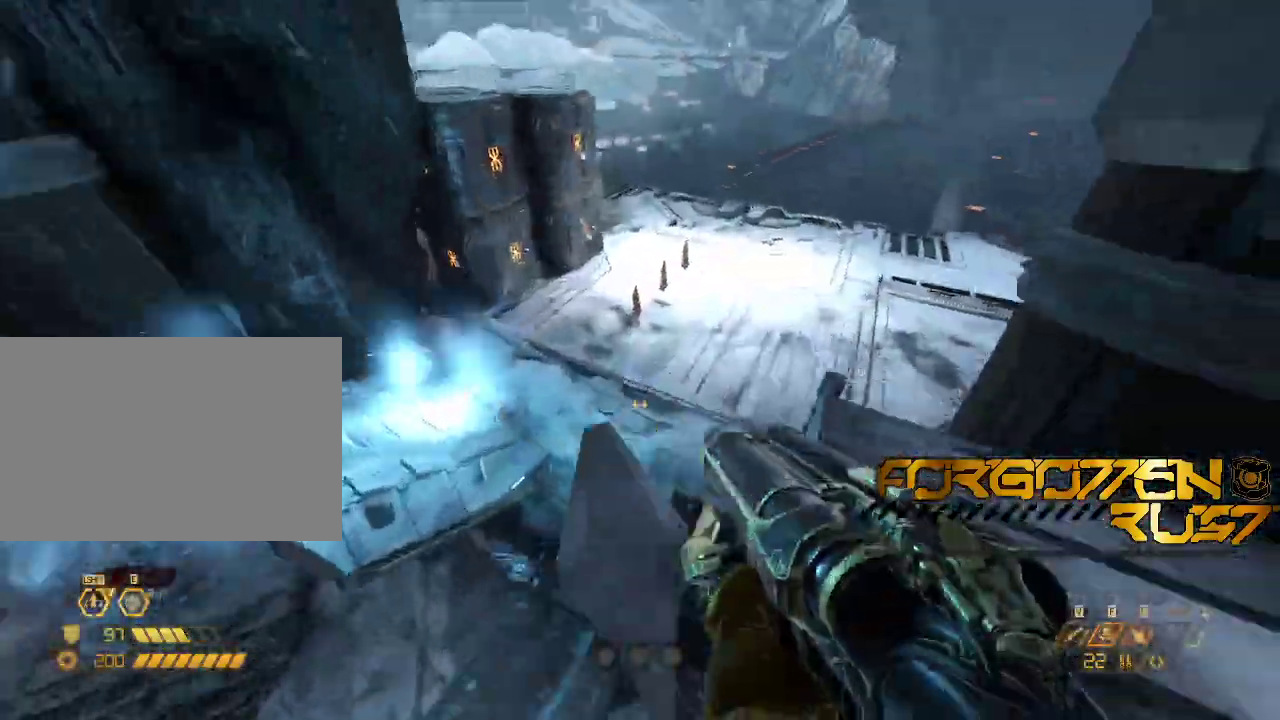
{"keys": ["d", "w"], "mouse": []}
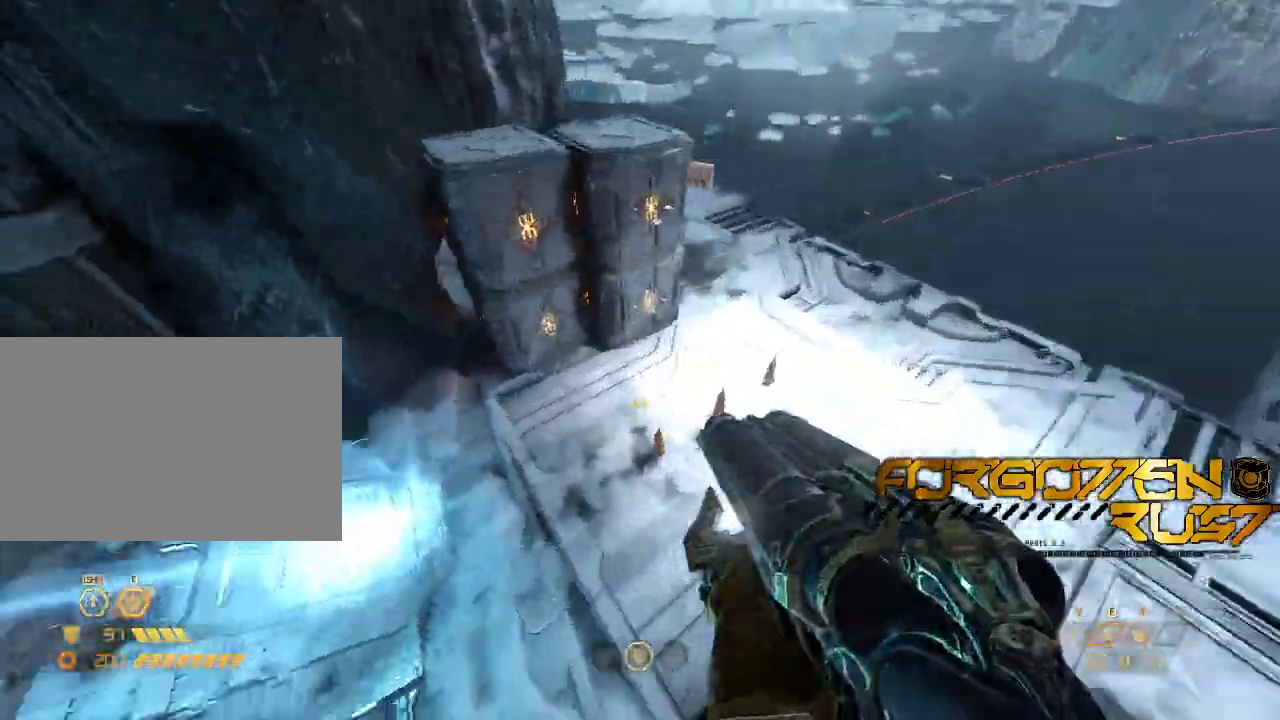
{"keys": ["w"], "mouse": [], "events": [[67, "d", "up"], [100, "w", "up"], [267, "d", "down"], [367, "d", "up"], [367, "w", "down"]]}
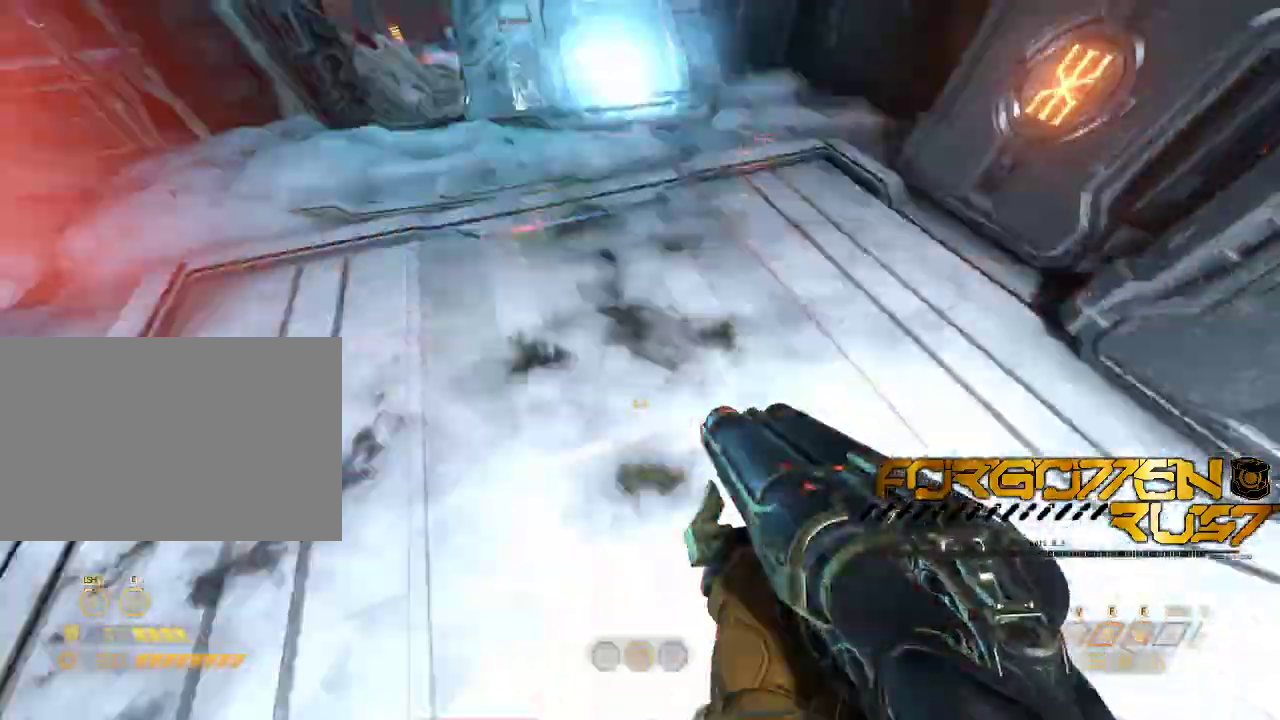
{"keys": ["w"], "mouse": []}
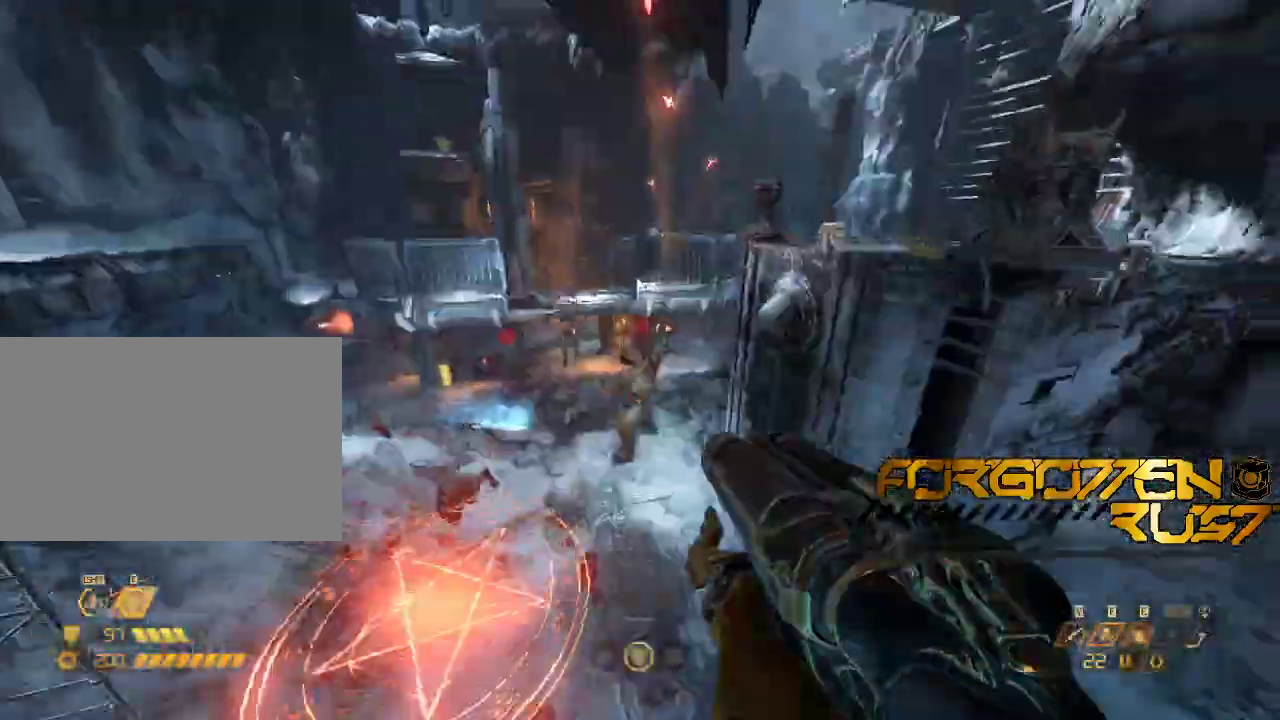
{"keys": ["w"], "mouse": [], "events": [[267, "space", "down"], [400, "space", "up"]]}
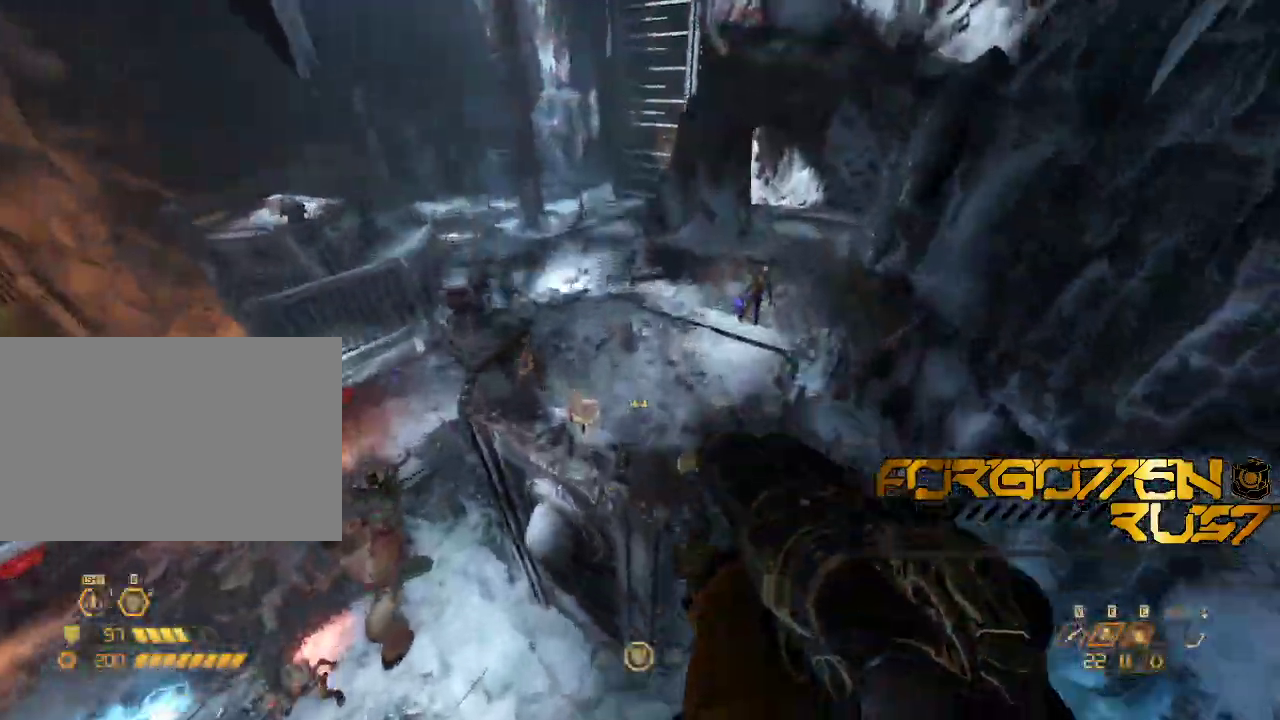
{"keys": ["w"], "mouse": []}
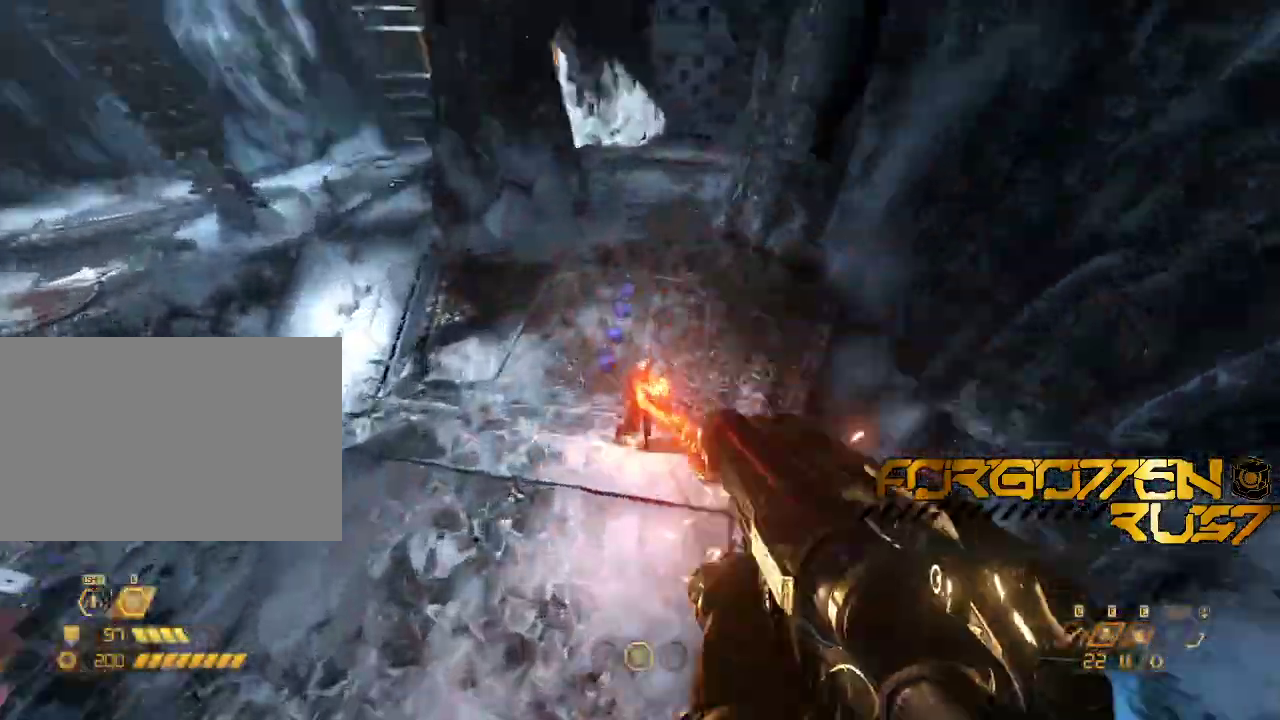
{"keys": ["w"], "mouse": [], "events": [[33, "mouse_right", "down"], [167, "mouse_left", "down"], [300, "mouse_right", "up"], [367, "mouse_left", "up"], [367, "mouse_right", "down"], [433, "mouse_right", "up"]]}
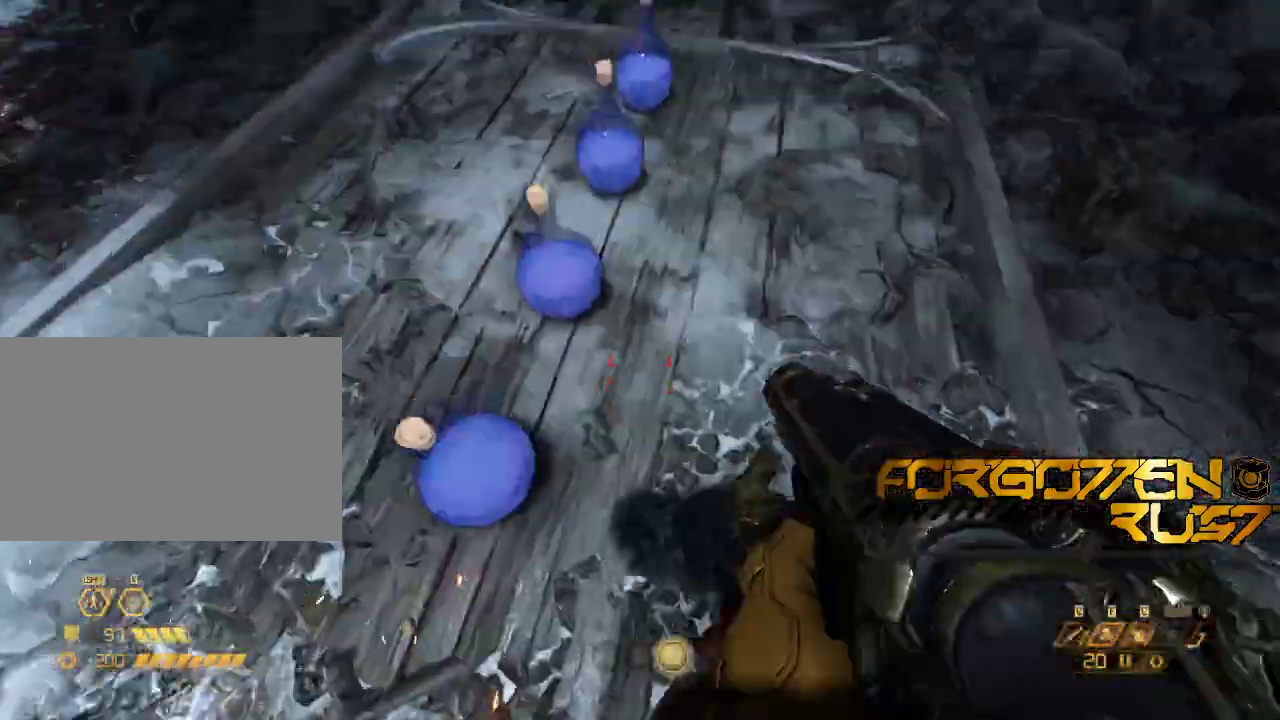
{"keys": ["w"], "mouse": [], "events": [[67, "shift", "down"], [267, "shift", "up"]]}